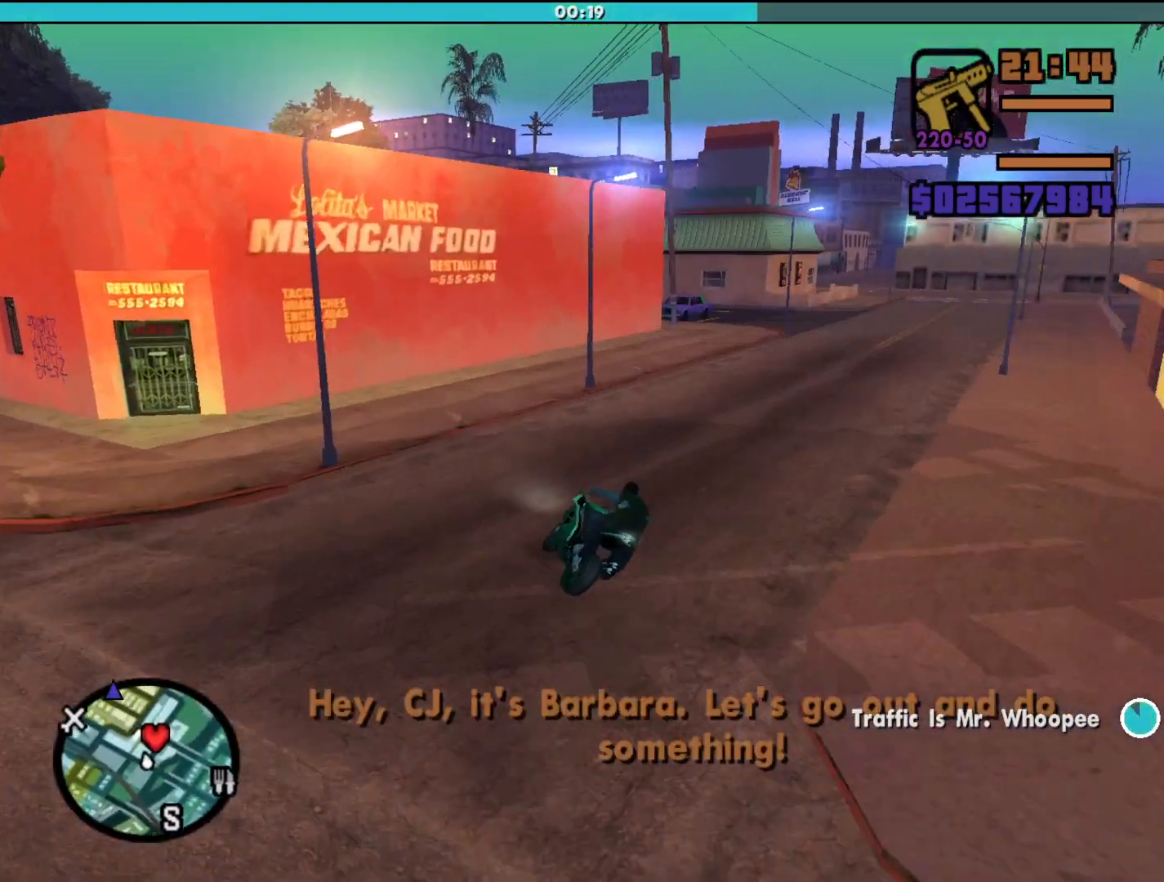
Gameplay with keyboard and mouse; each line is a JSON object with the keys and mouse buttons held at the frame after it. "events" lists presses ("down") and releases ("up") of "a", "alt", "c", "d", "down", "e", "escape", "f", "g", "h", "left", "q", "right", "s", "shift", "space", "tab", "up", "v", "w", "mouse_left", "mouse_middle", "mouse_right", "mouse_wheel_up" and "mouse_wheel_down" between this image and that frame as [ms after this image, input, new state], when the widget could be followed in between. "mouse_left", "mouse_middle", "mouse_right", "mouse_wheel_up", "mouse_wheel_down" = the "left", "middle", "right", "wheel_up", "wheel_down" buttons of the "mouse" list. No other keys are recorded. Mouse movement is not recorded.
{"keys": ["d", "w"], "mouse": [], "events": [[300, "w", "down"]]}
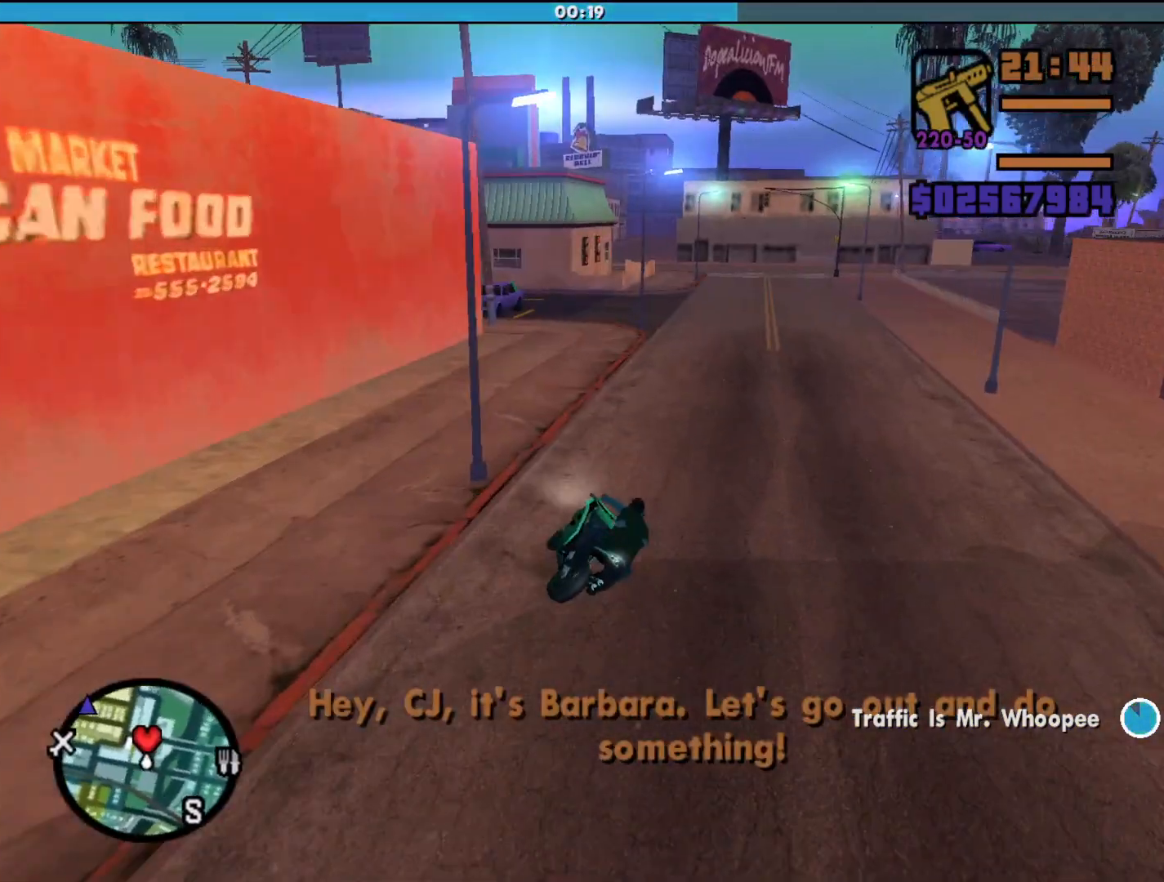
{"keys": ["a", "w"], "mouse": [], "events": [[433, "d", "up"], [467, "a", "down"]]}
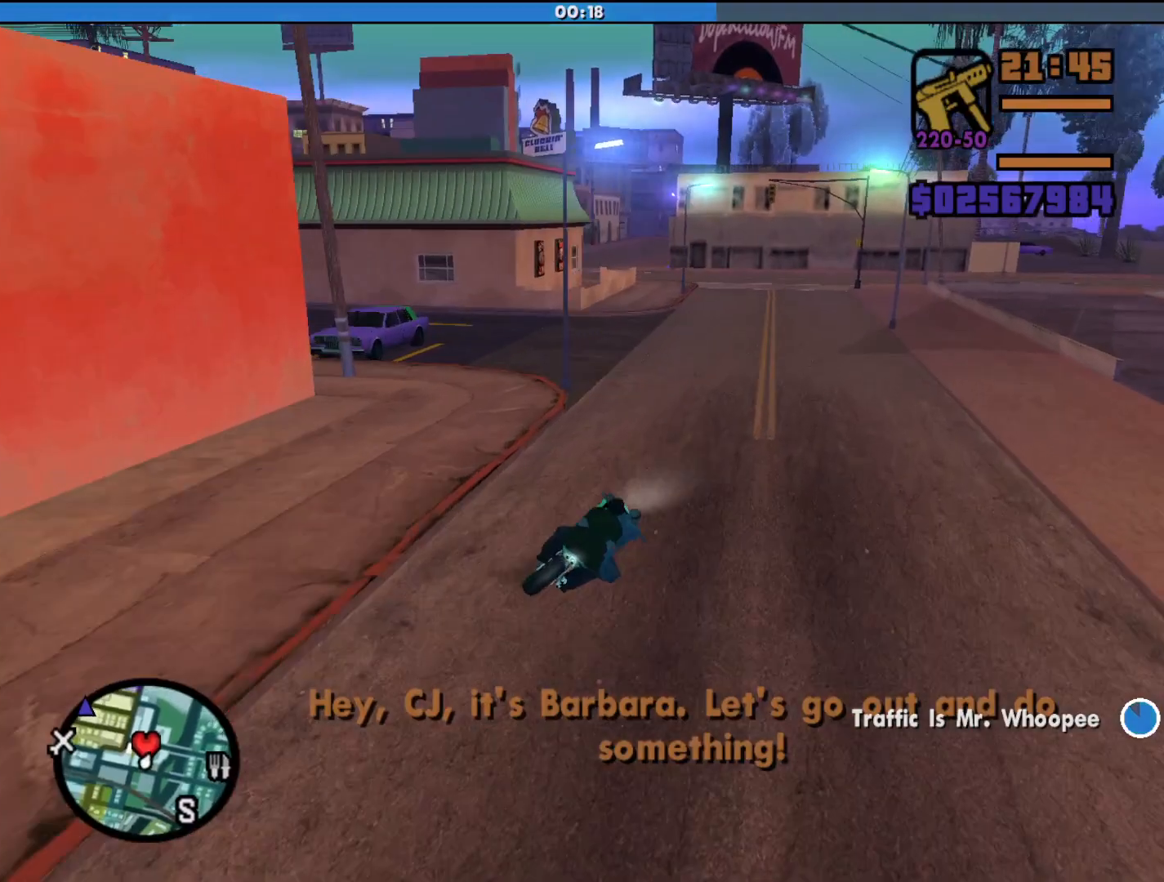
{"keys": ["w"], "mouse": [], "events": [[233, "a", "up"]]}
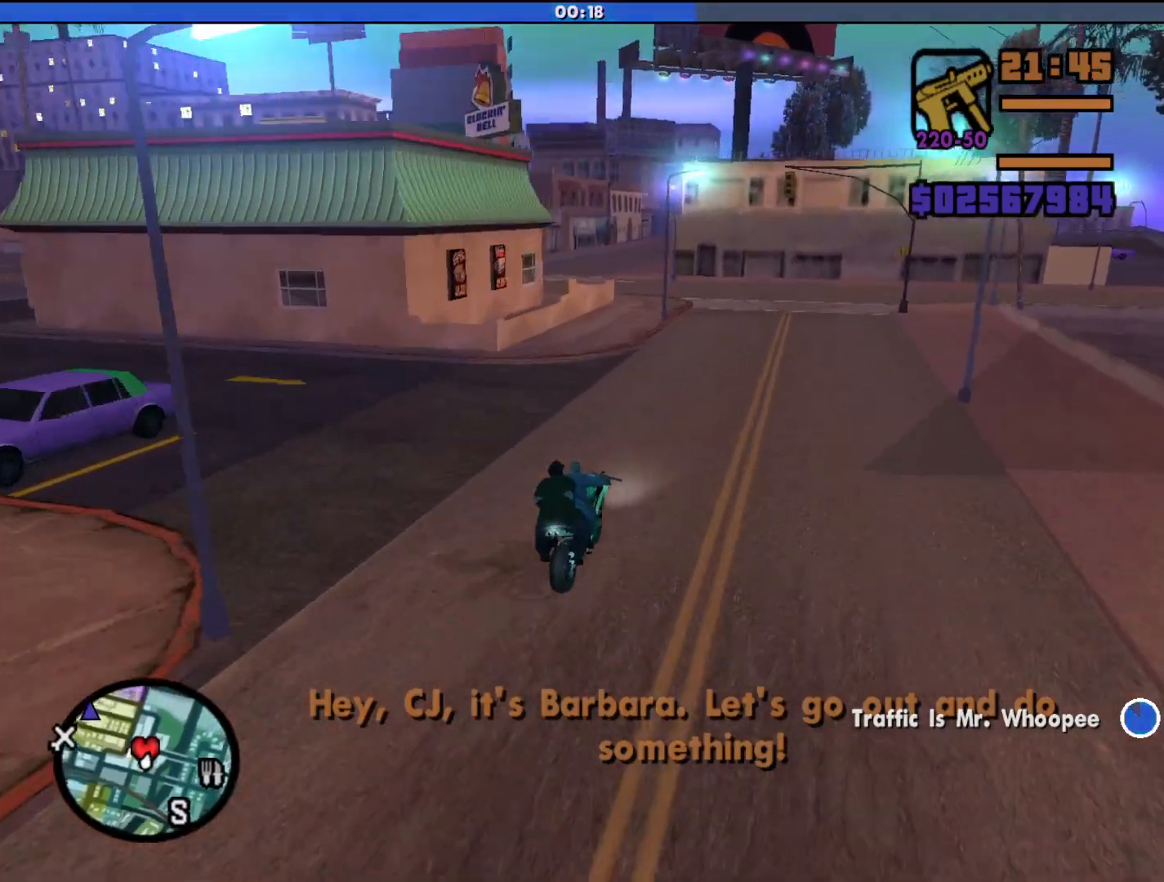
{"keys": ["a"], "mouse": [], "events": [[433, "a", "down"], [500, "w", "up"]]}
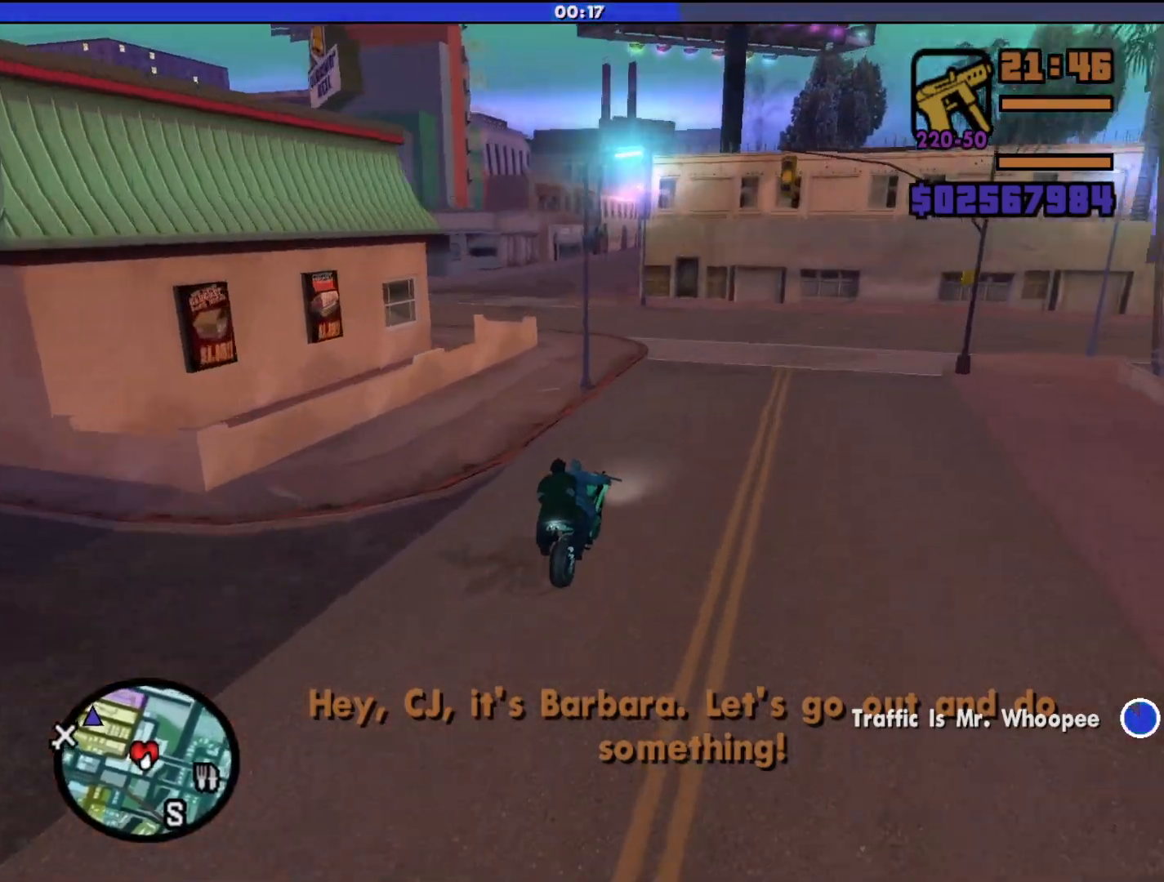
{"keys": ["a", "s"], "mouse": [], "events": [[167, "s", "down"]]}
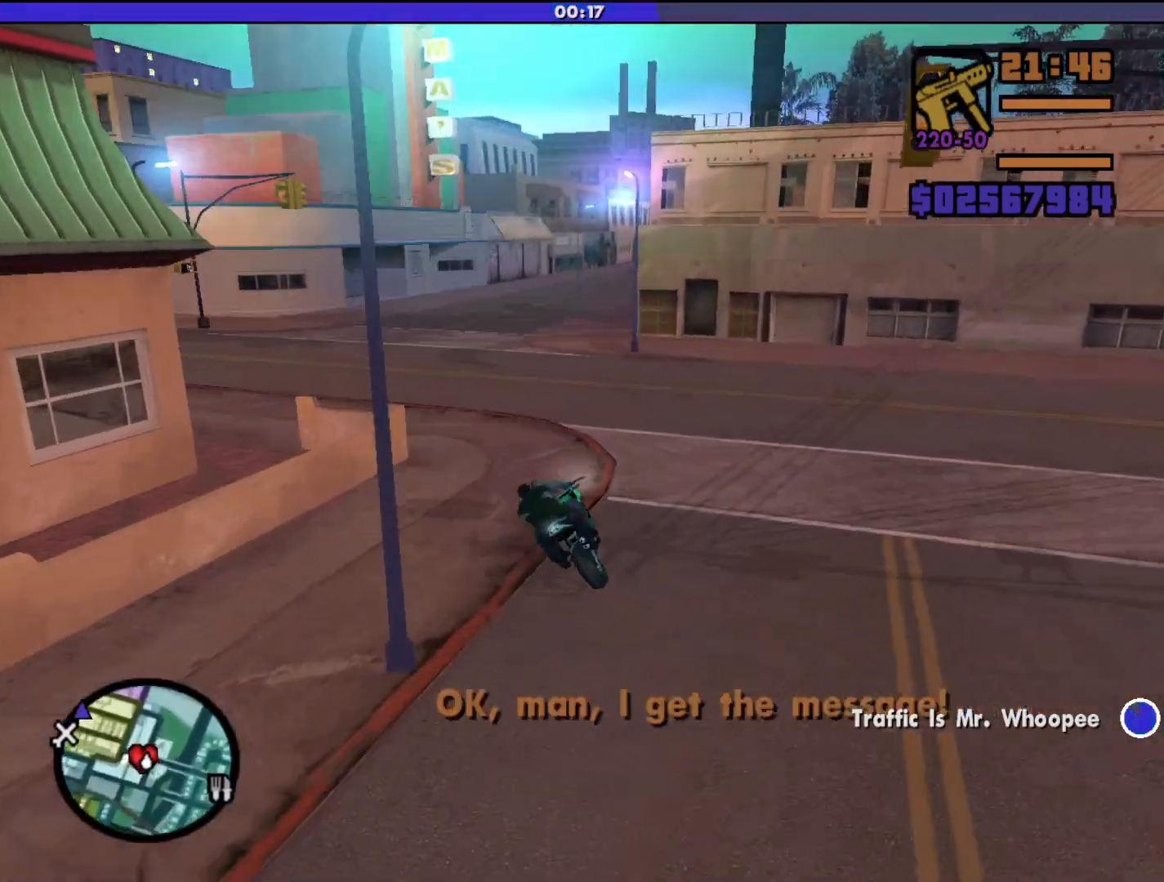
{"keys": ["a"], "mouse": [], "events": [[67, "s", "up"]]}
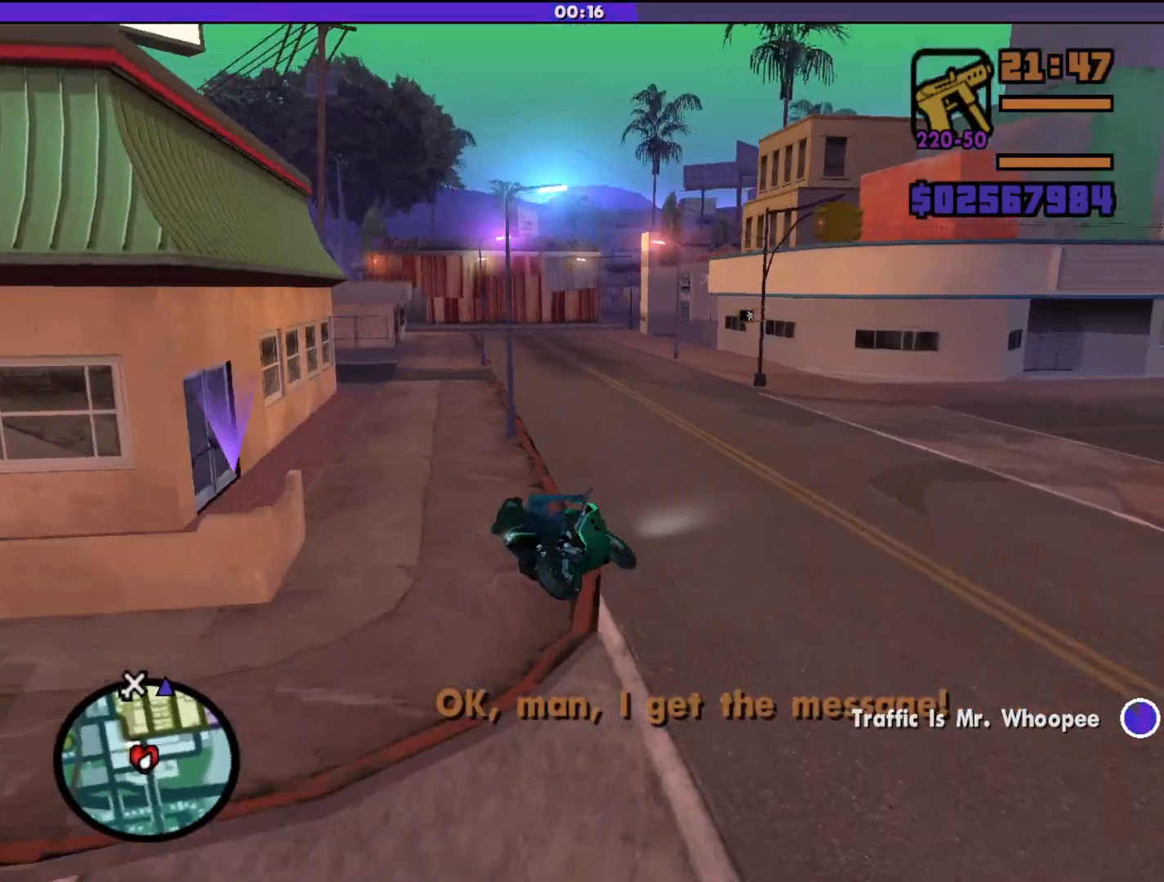
{"keys": ["d", "w"], "mouse": [], "events": [[33, "w", "down"], [367, "a", "up"], [467, "d", "down"]]}
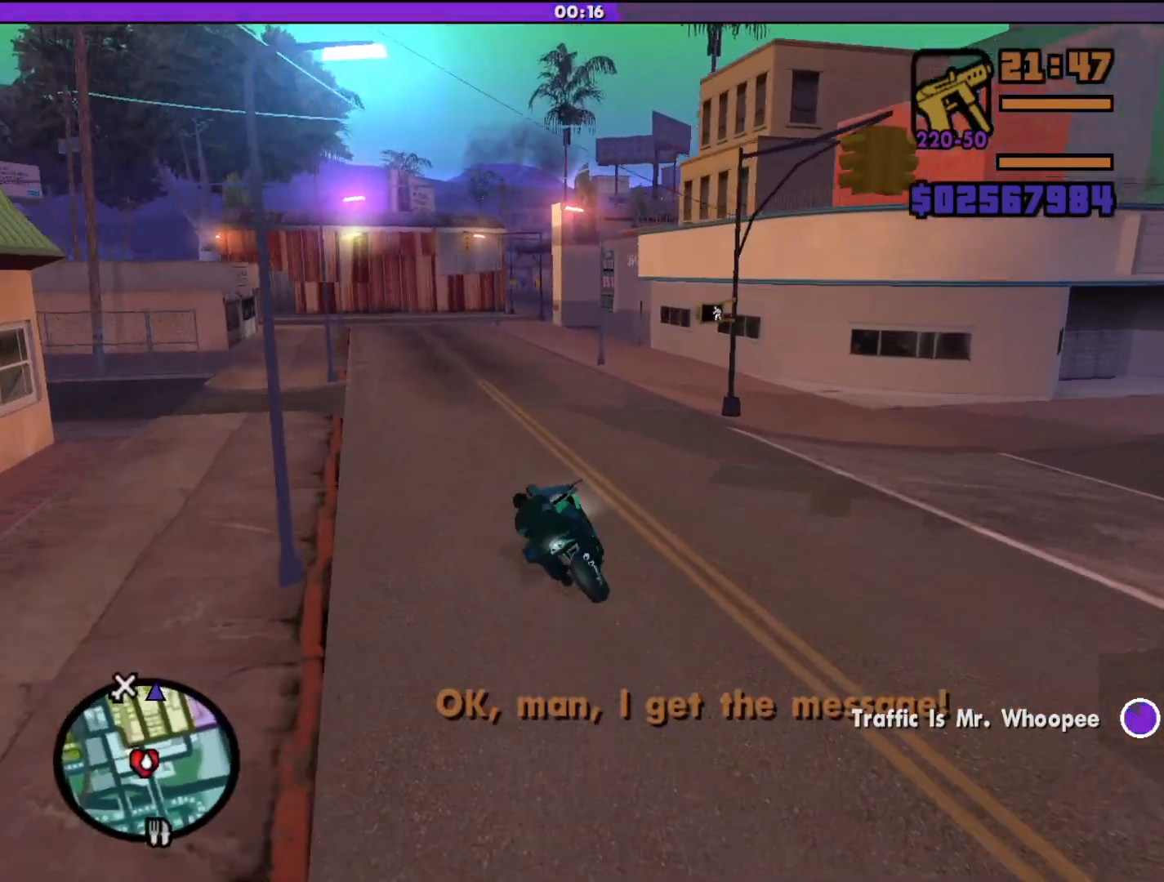
{"keys": ["w"], "mouse": [], "events": [[100, "d", "up"], [167, "a", "down"], [433, "a", "up"]]}
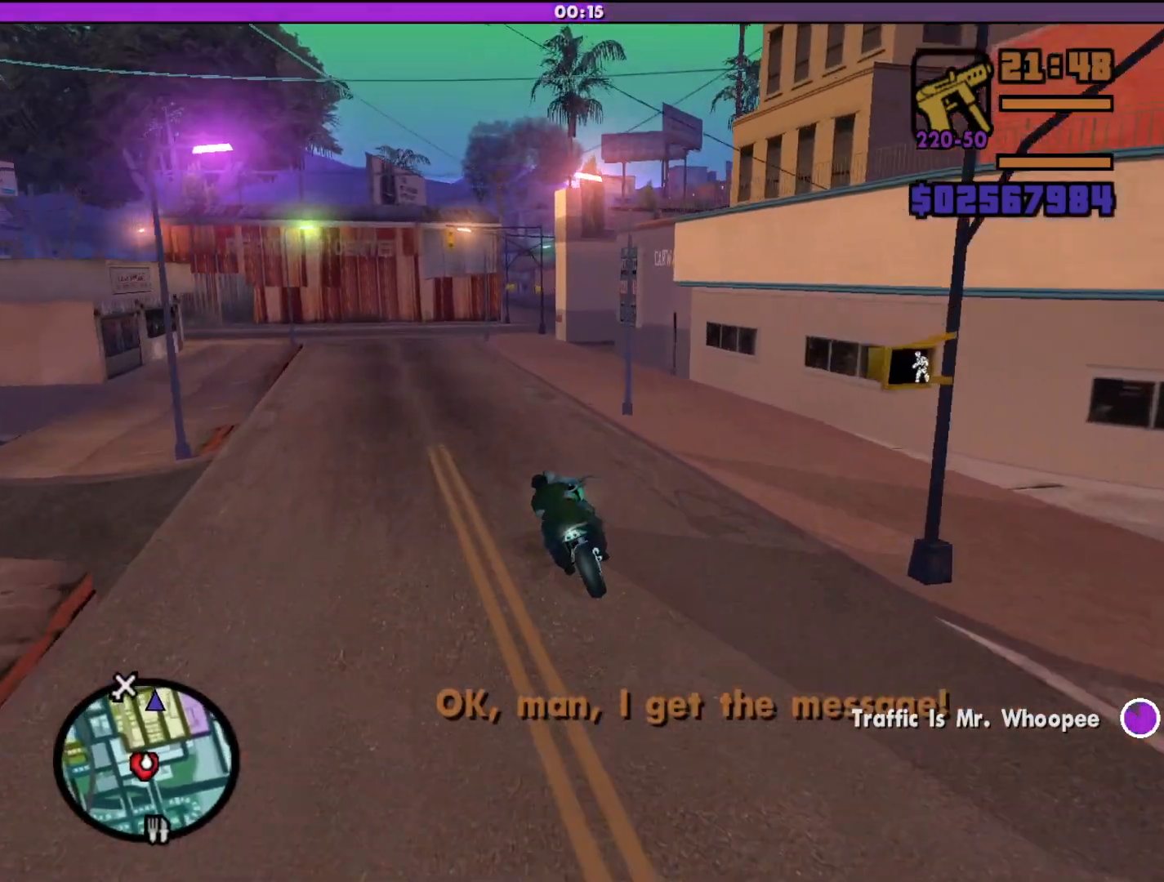
{"keys": ["a", "w"], "mouse": [], "events": [[433, "a", "down"]]}
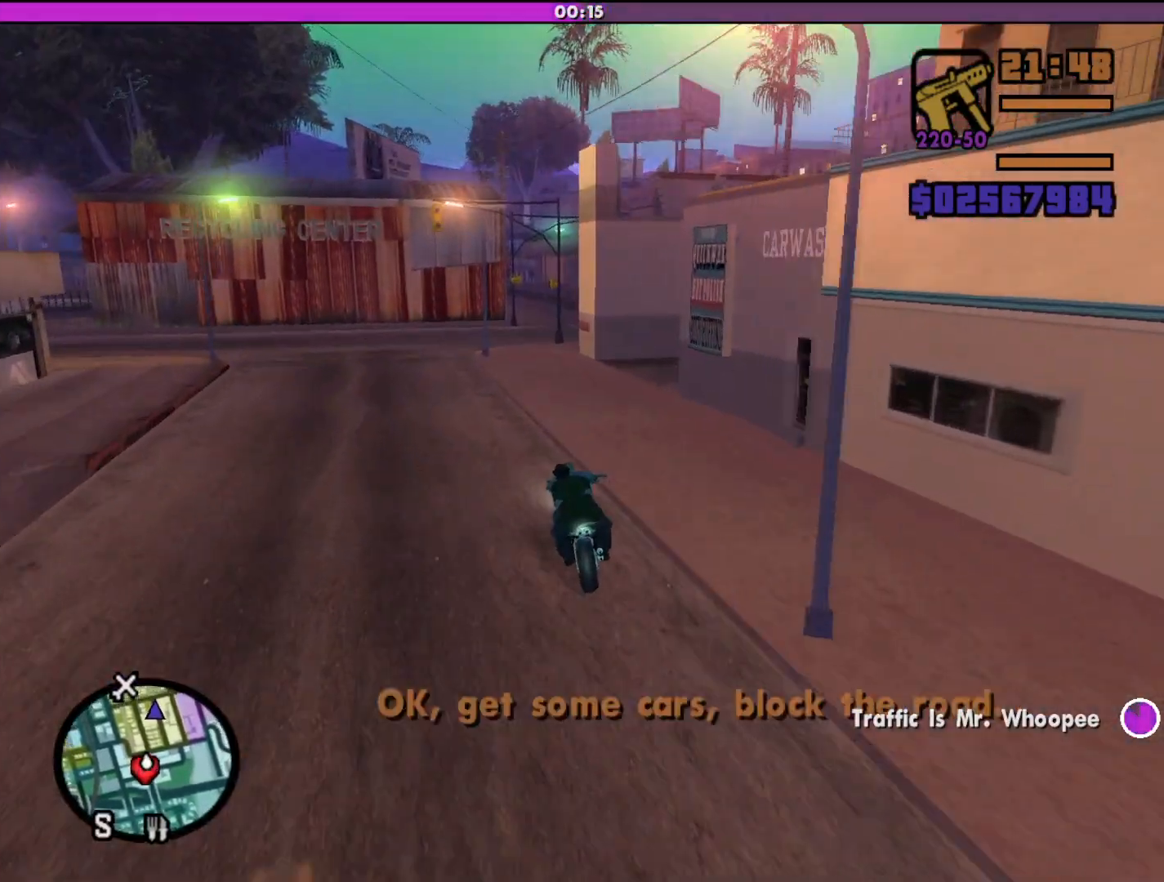
{"keys": ["d"], "mouse": [], "events": [[33, "a", "up"], [467, "w", "up"], [500, "d", "down"]]}
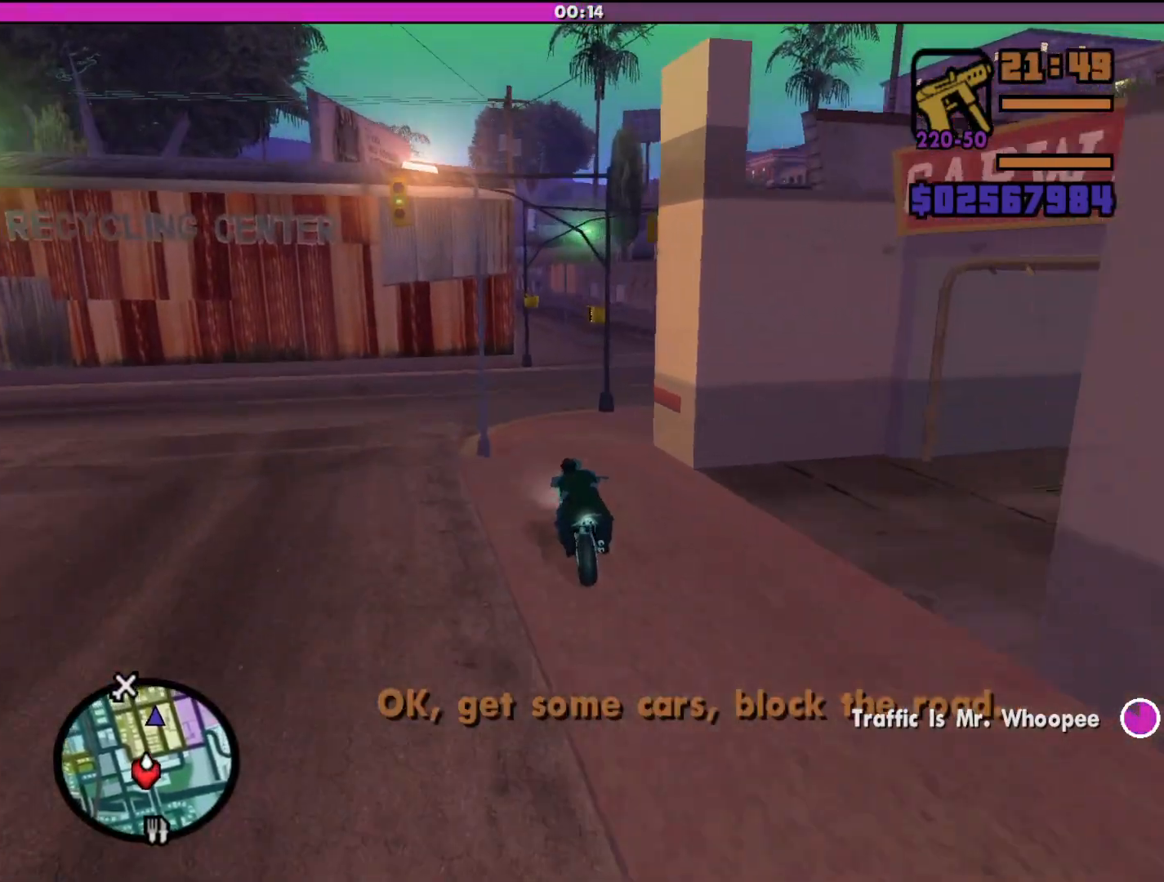
{"keys": ["d", "s"], "mouse": [], "events": [[67, "s", "down"]]}
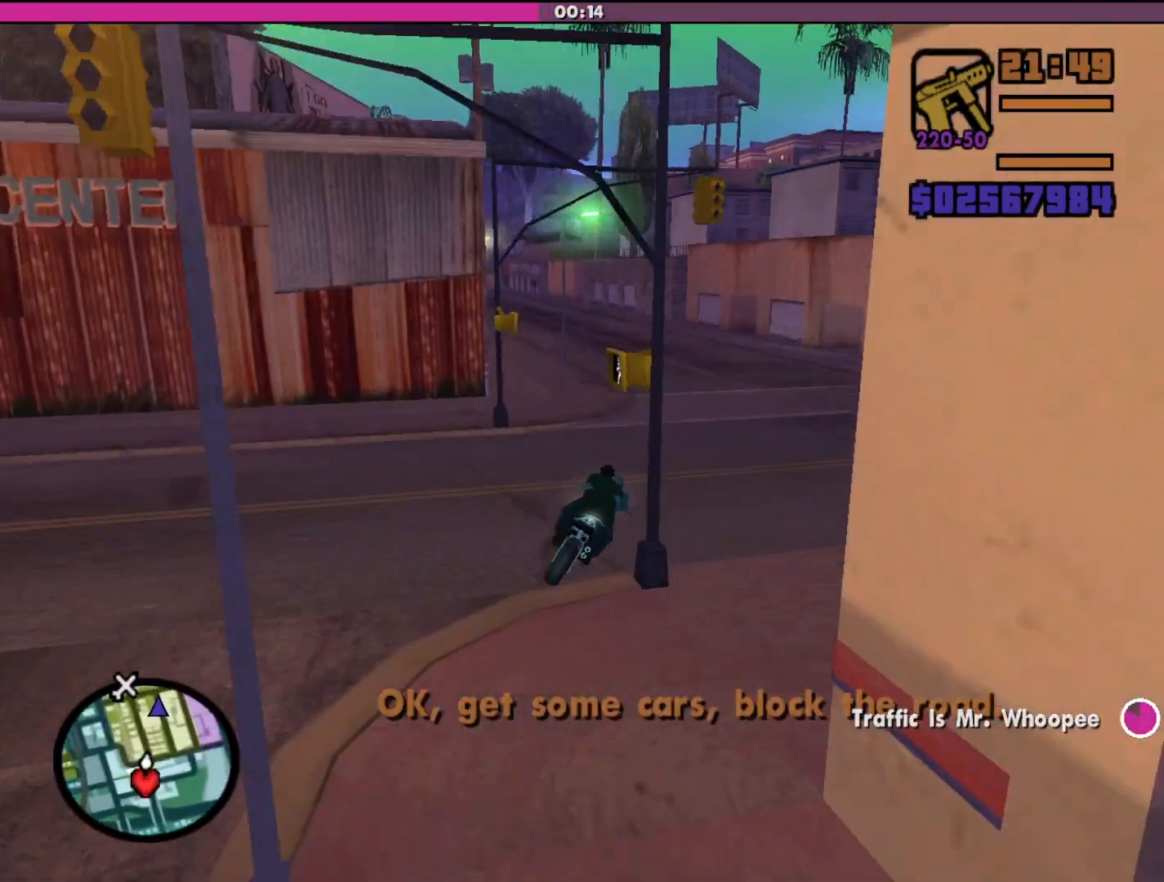
{"keys": ["d", "w"], "mouse": [], "events": [[267, "s", "up"], [467, "w", "down"]]}
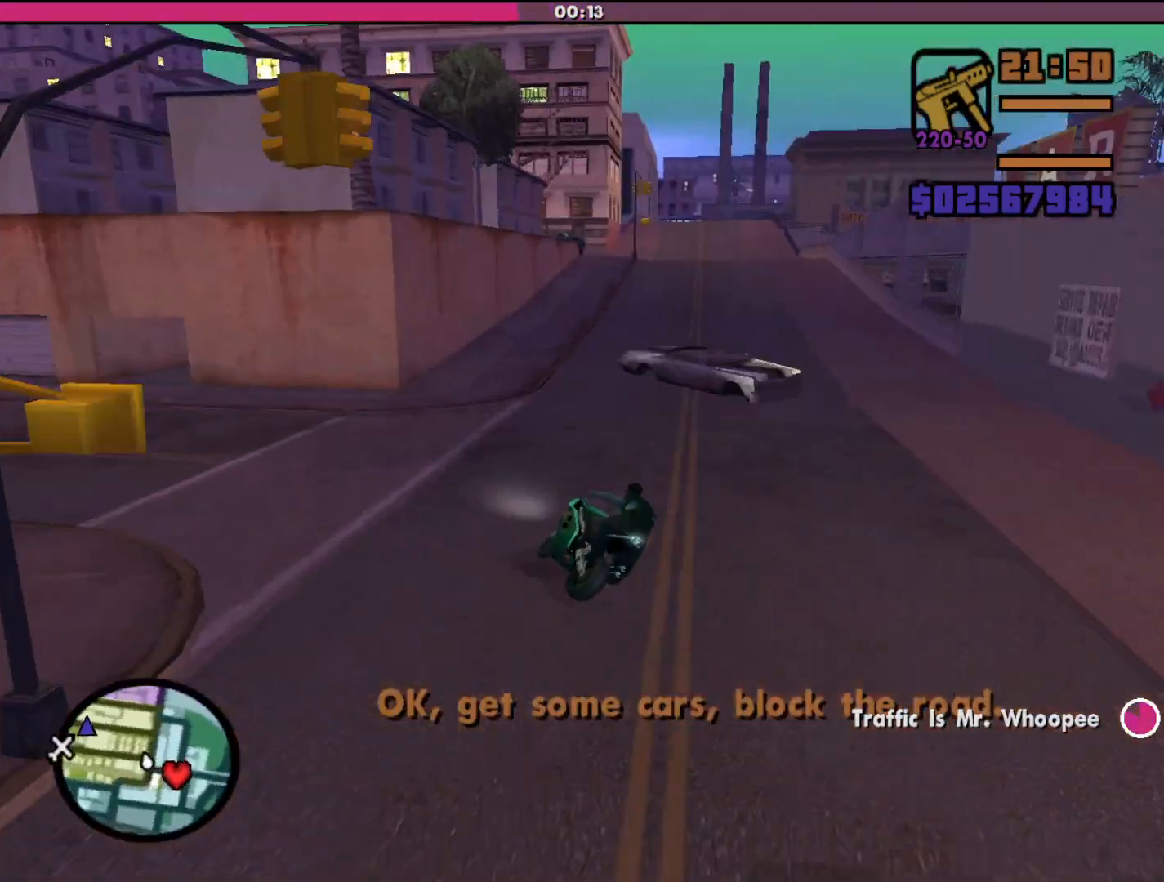
{"keys": ["w"], "mouse": [], "events": [[200, "d", "up"], [333, "a", "down"], [400, "a", "up"]]}
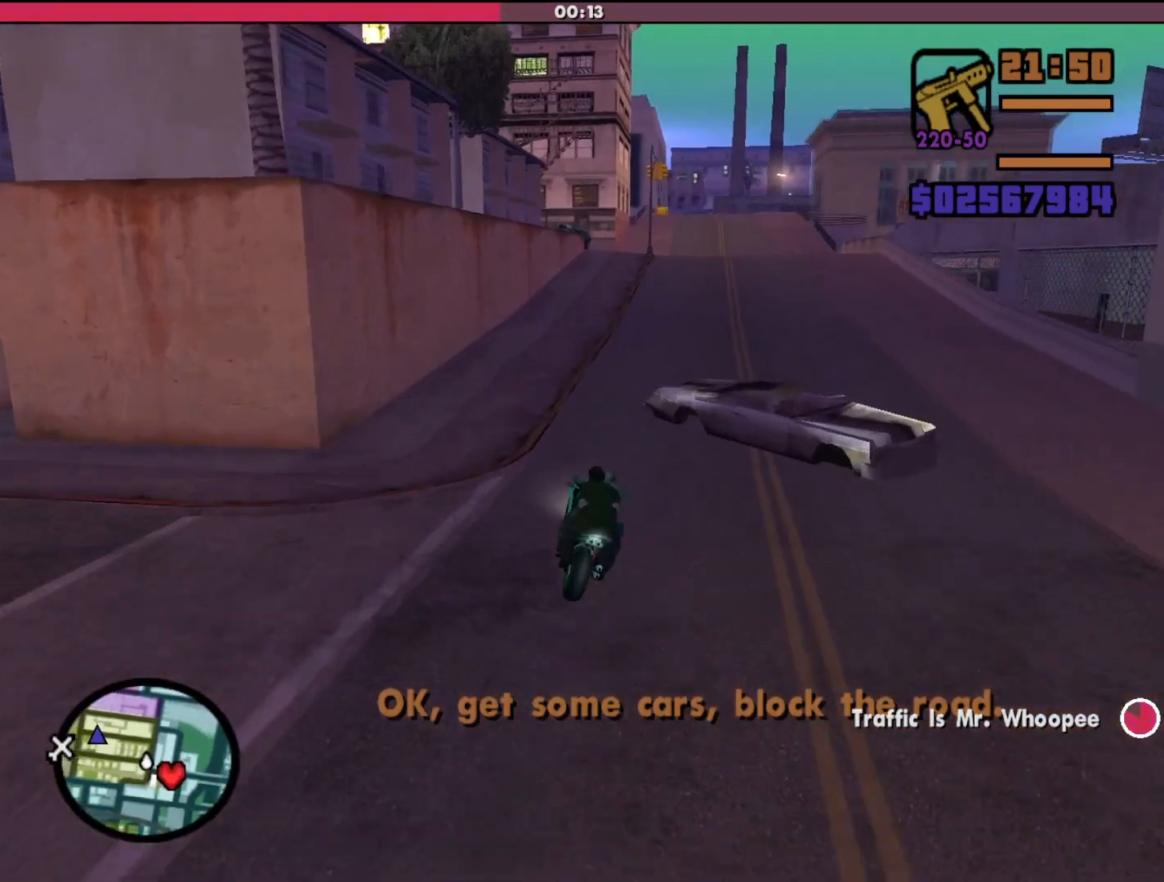
{"keys": ["w"], "mouse": [], "events": [[133, "d", "down"], [467, "d", "up"]]}
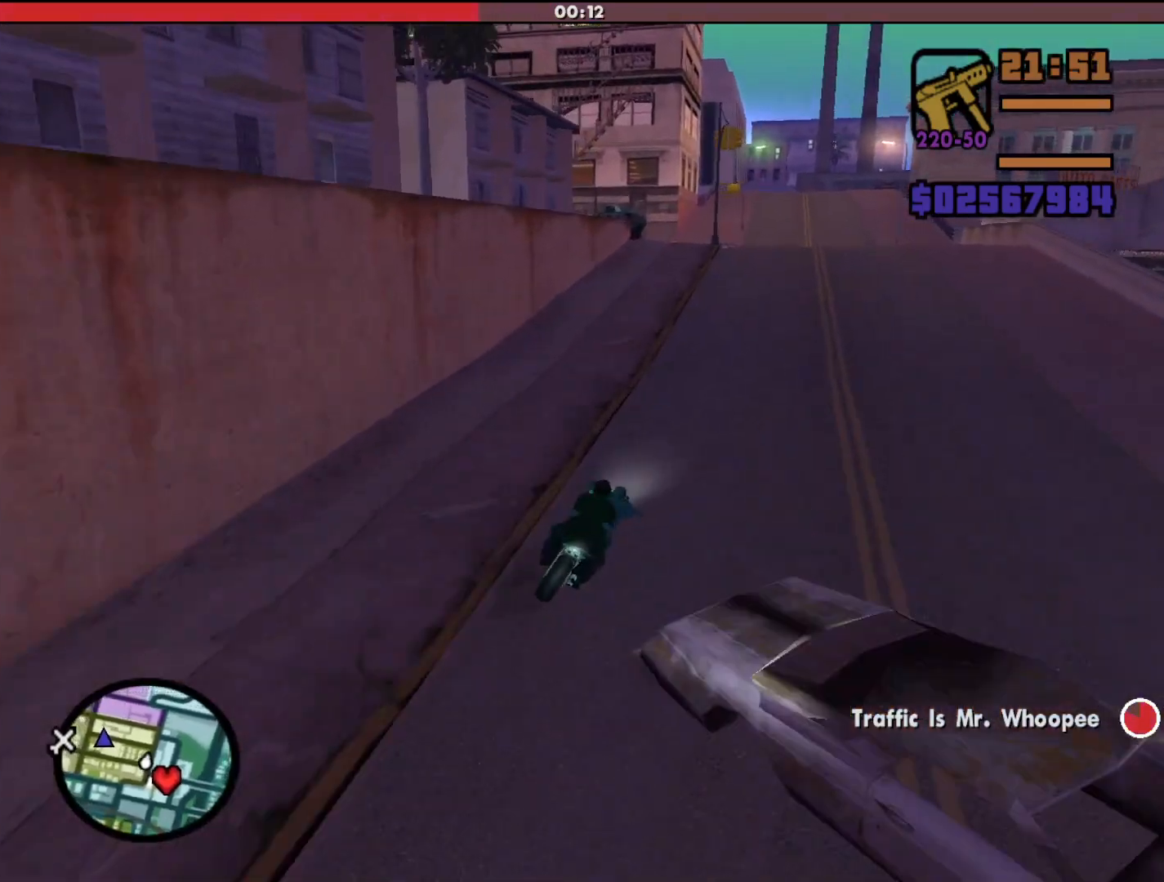
{"keys": ["a", "w"], "mouse": [], "events": [[100, "d", "down"], [200, "d", "up"], [333, "a", "down"]]}
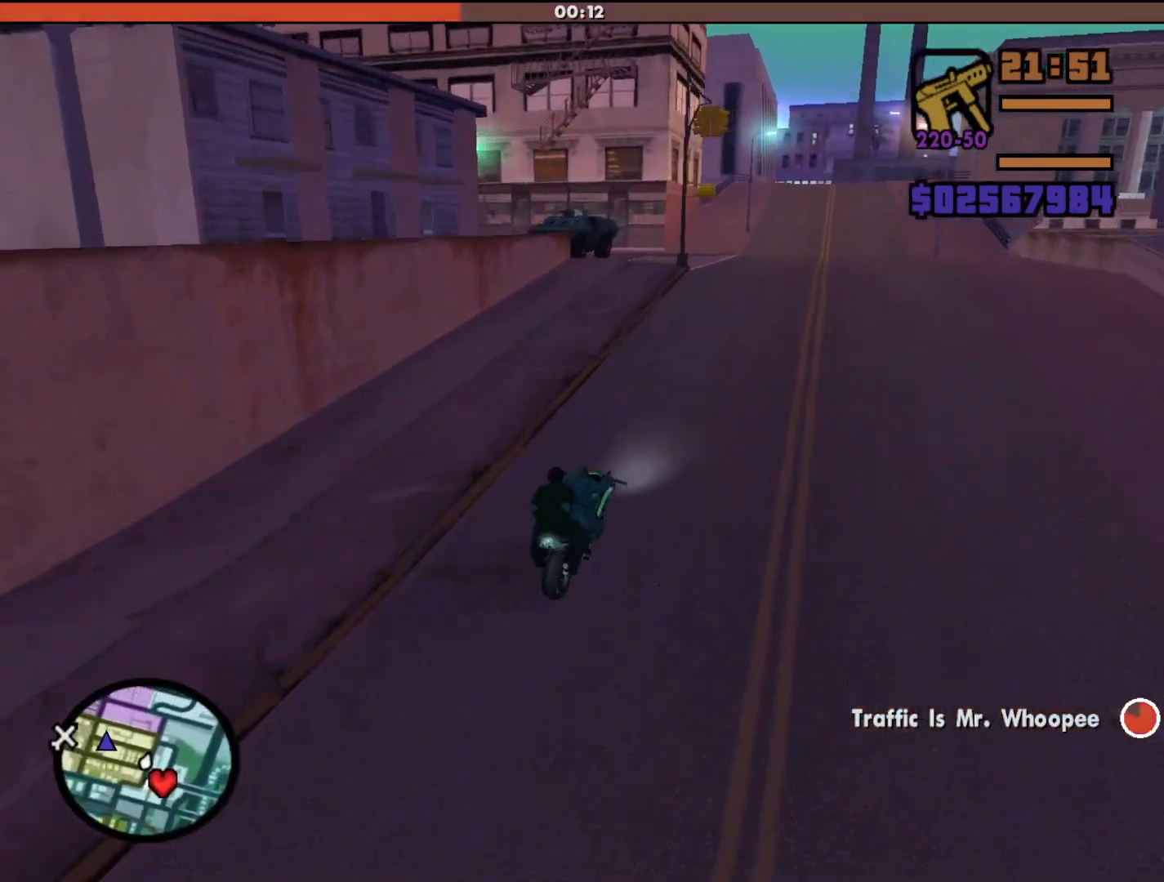
{"keys": ["a", "s"], "mouse": [], "events": [[167, "w", "up"], [233, "a", "up"], [367, "s", "down"], [467, "a", "down"]]}
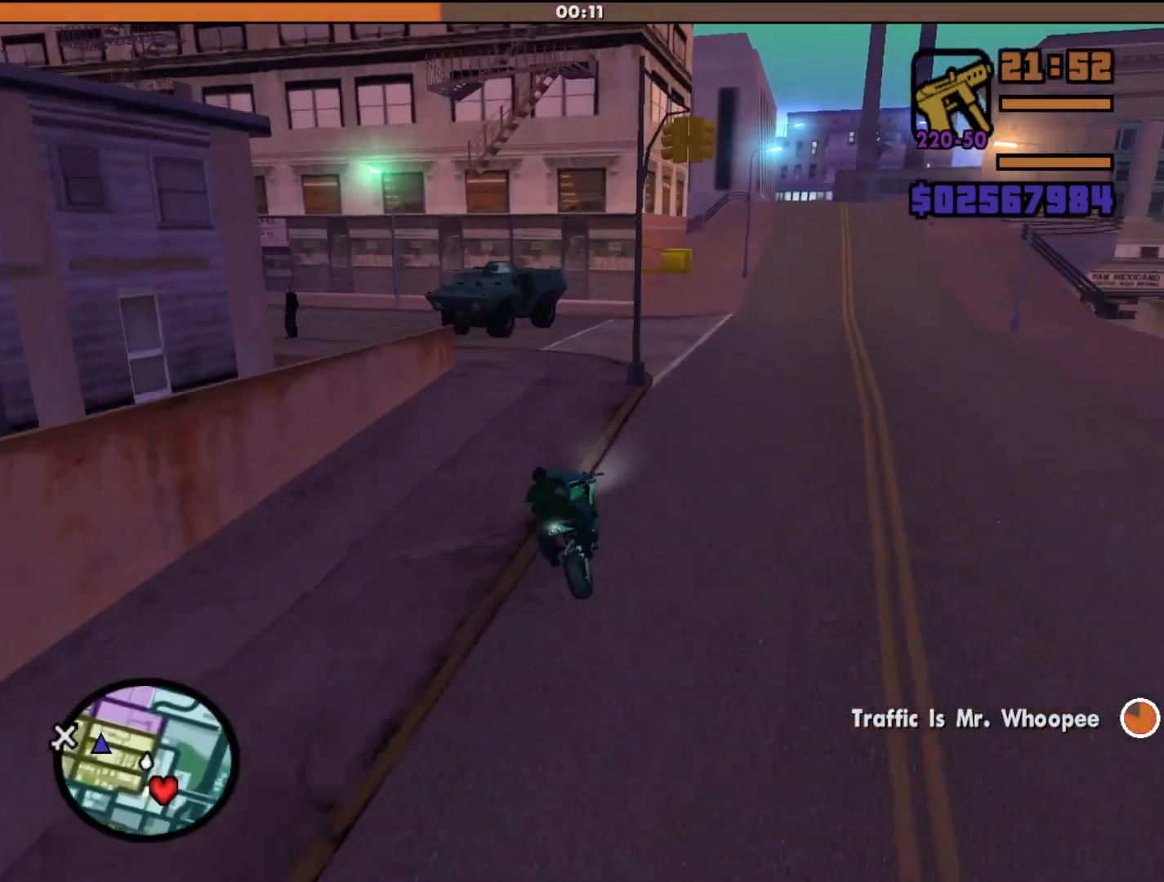
{"keys": ["a"], "mouse": [], "events": [[267, "s", "up"]]}
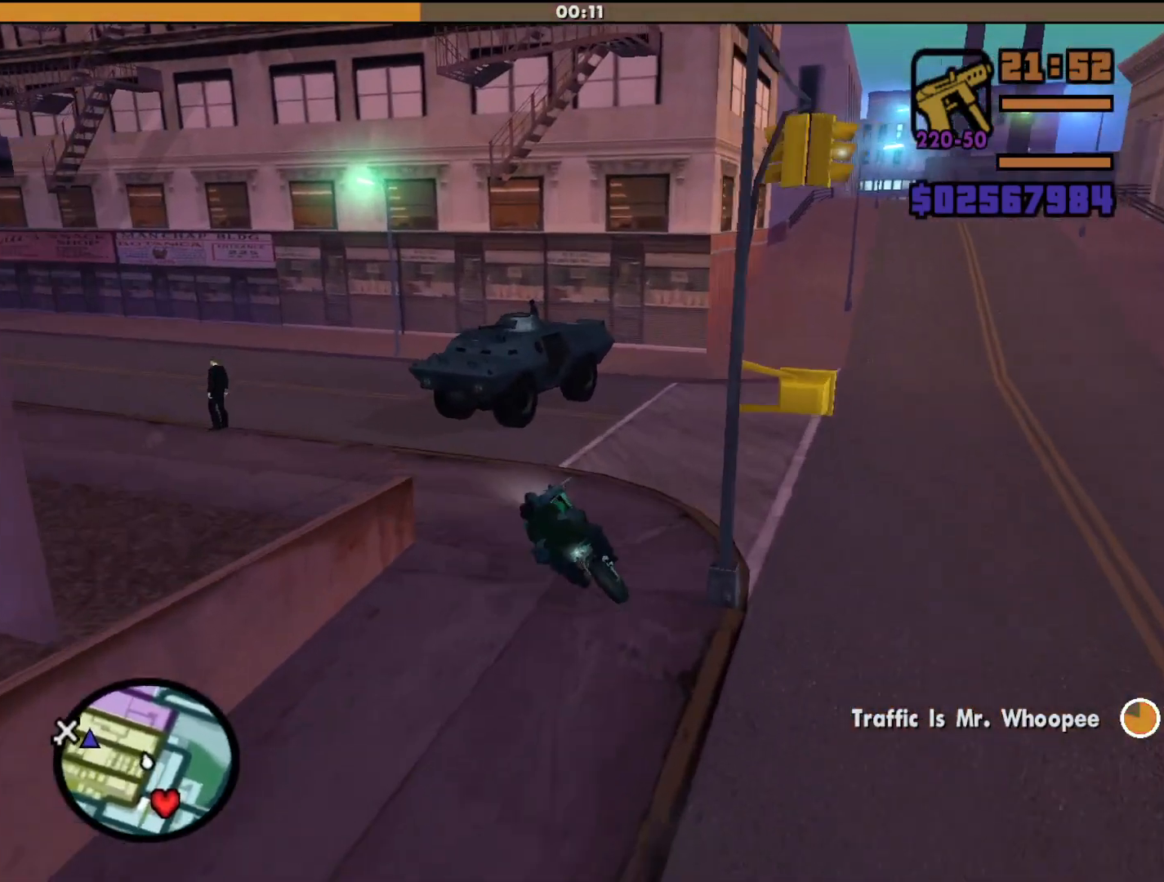
{"keys": ["w"], "mouse": [], "events": [[200, "w", "down"], [367, "a", "up"]]}
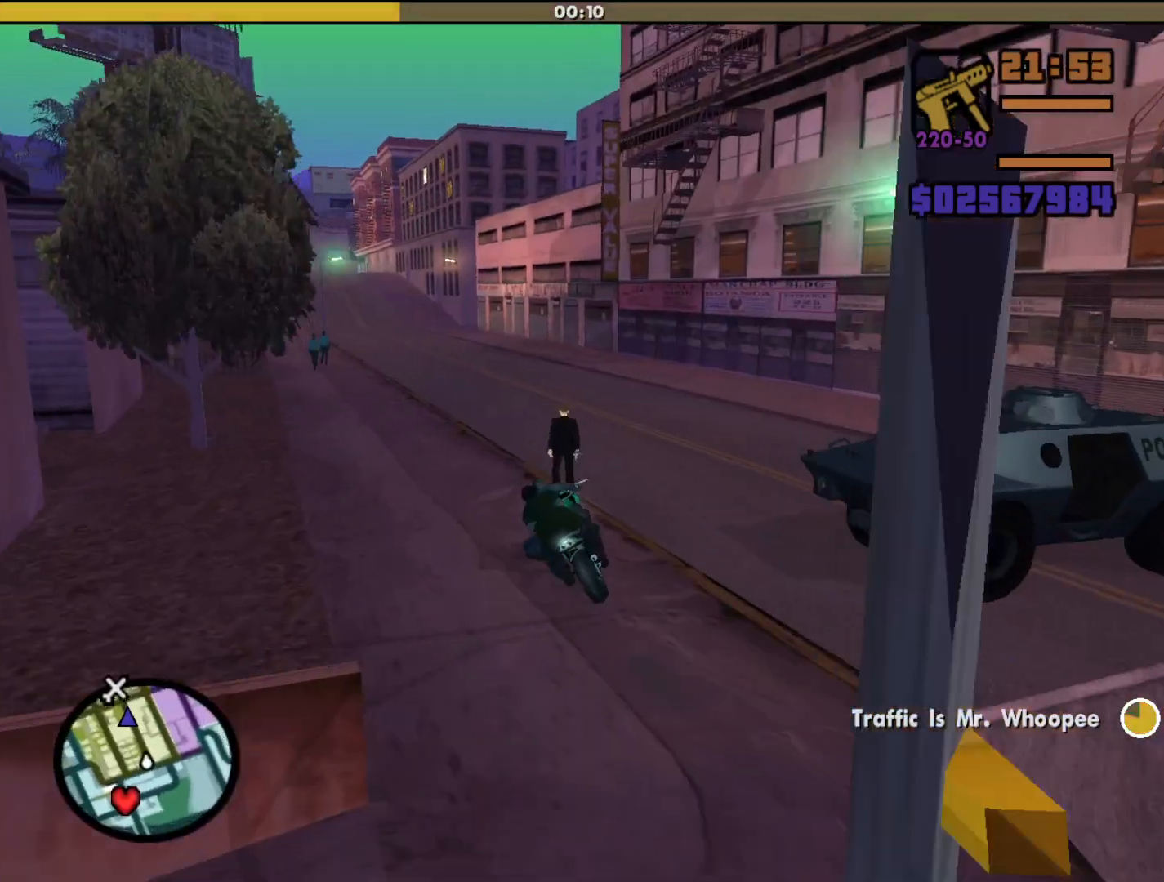
{"keys": ["a", "w"], "mouse": [], "events": [[400, "a", "down"]]}
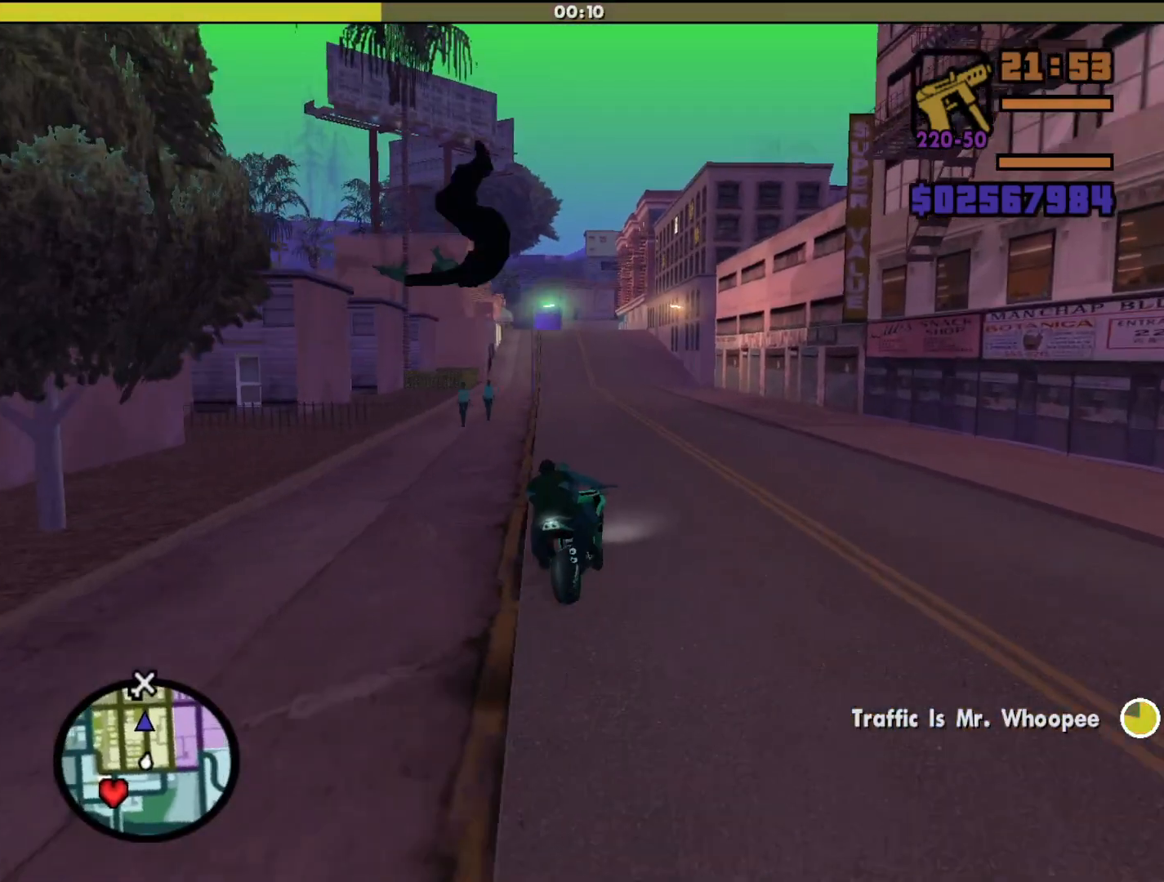
{"keys": ["w"], "mouse": [], "events": [[233, "a", "up"]]}
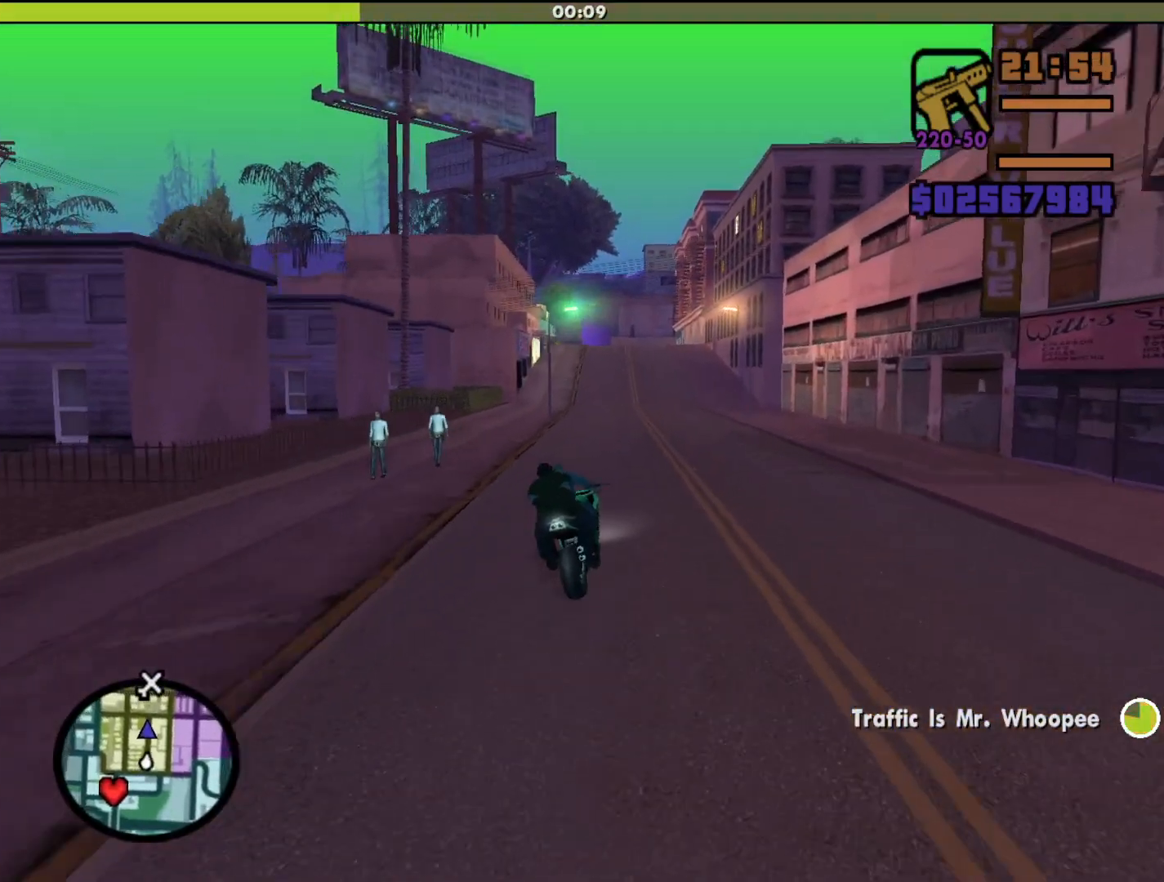
{"keys": ["w"], "mouse": [], "events": [[167, "a", "down"], [367, "a", "up"]]}
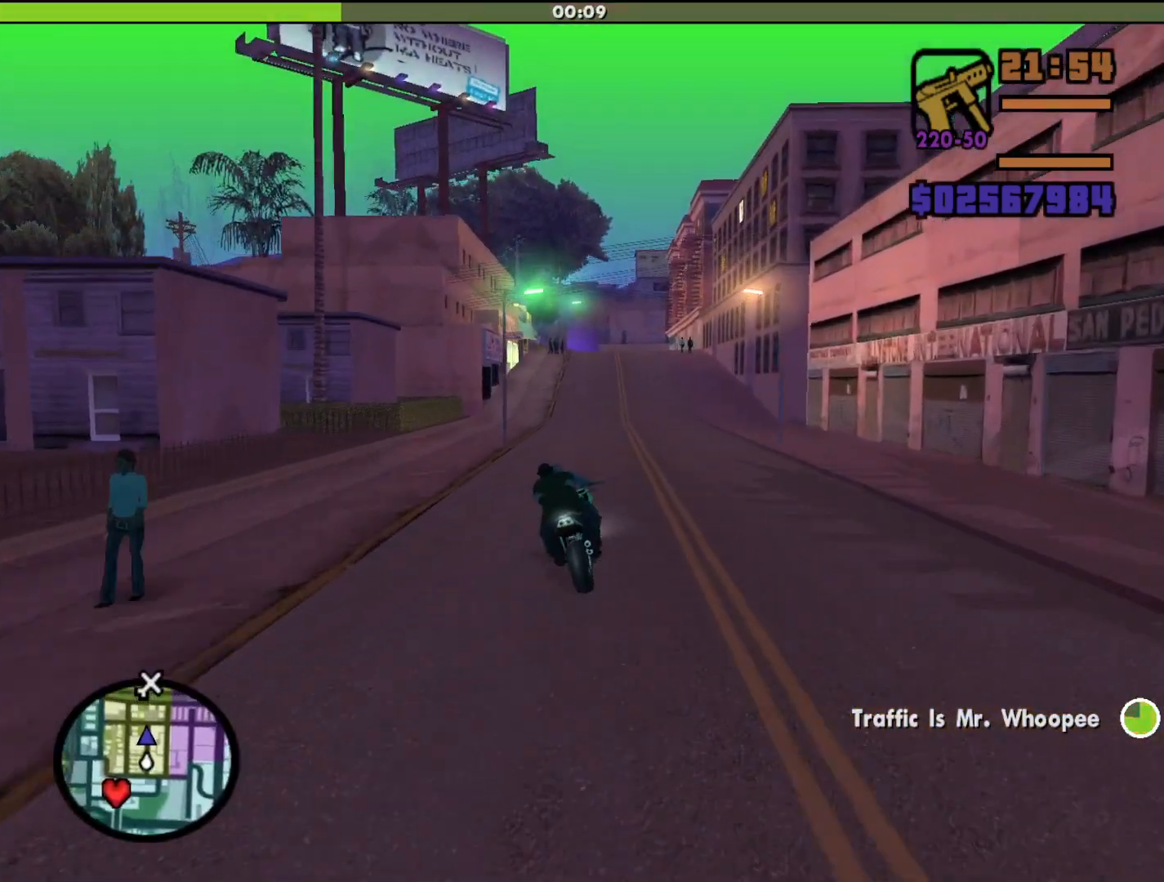
{"keys": ["w"], "mouse": [], "events": []}
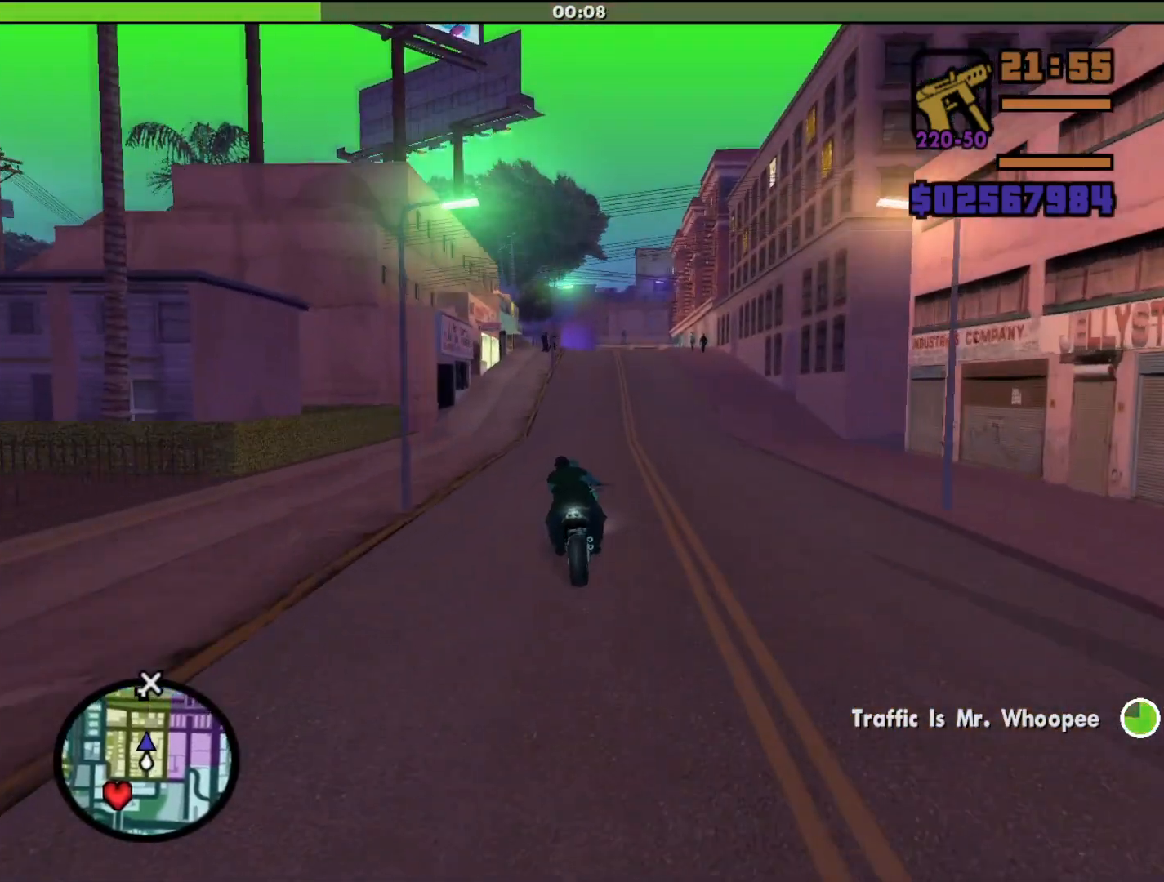
{"keys": ["d", "w"], "mouse": [], "events": [[33, "a", "down"], [133, "a", "up"], [467, "d", "down"]]}
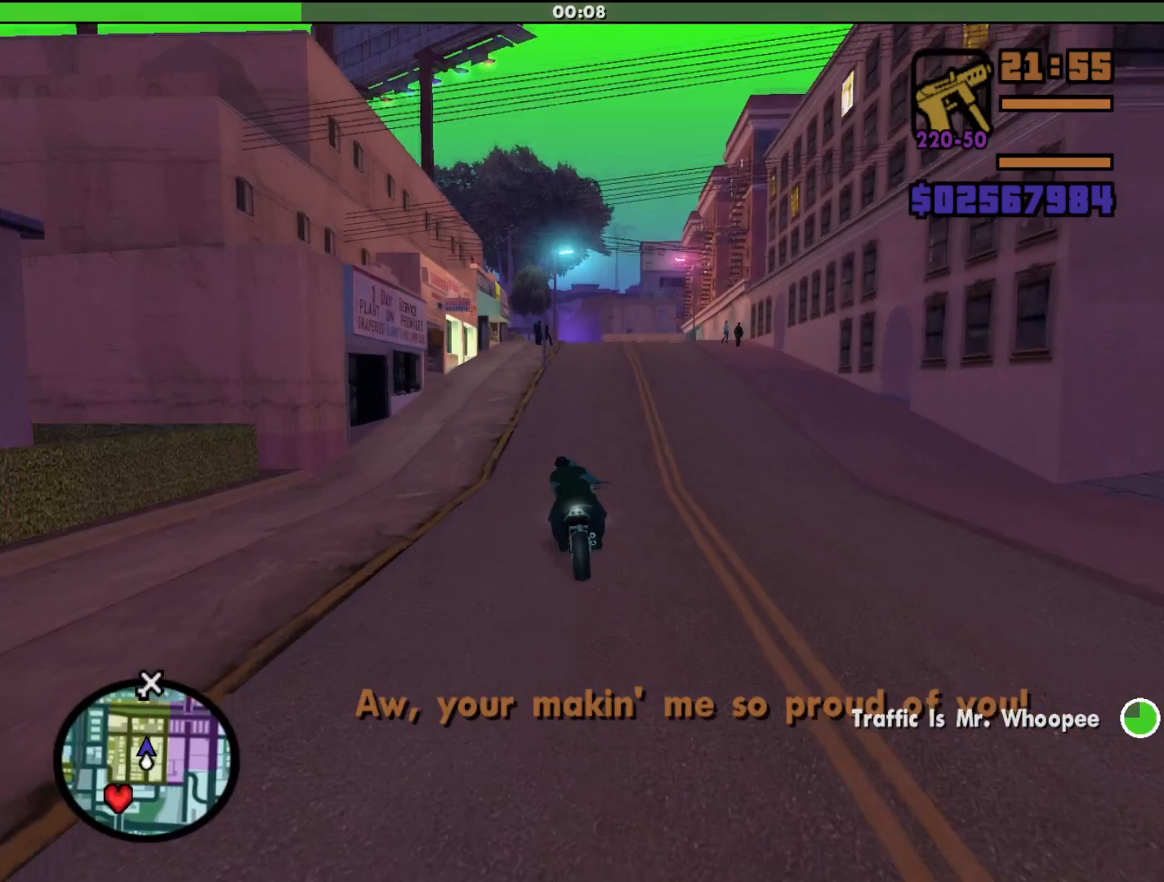
{"keys": ["w"], "mouse": [], "events": [[67, "d", "up"], [400, "a", "down"], [433, "a", "up"]]}
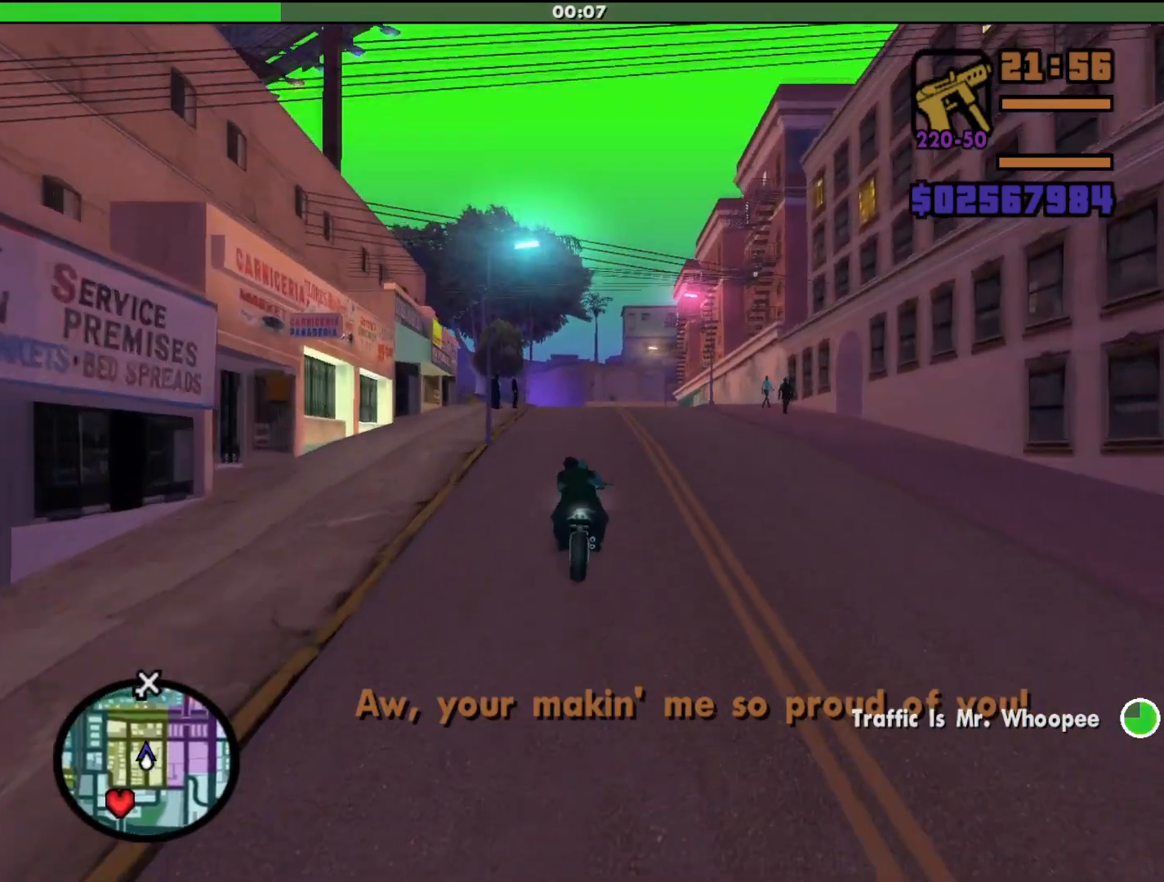
{"keys": ["w"], "mouse": [], "events": [[333, "a", "down"], [467, "a", "up"]]}
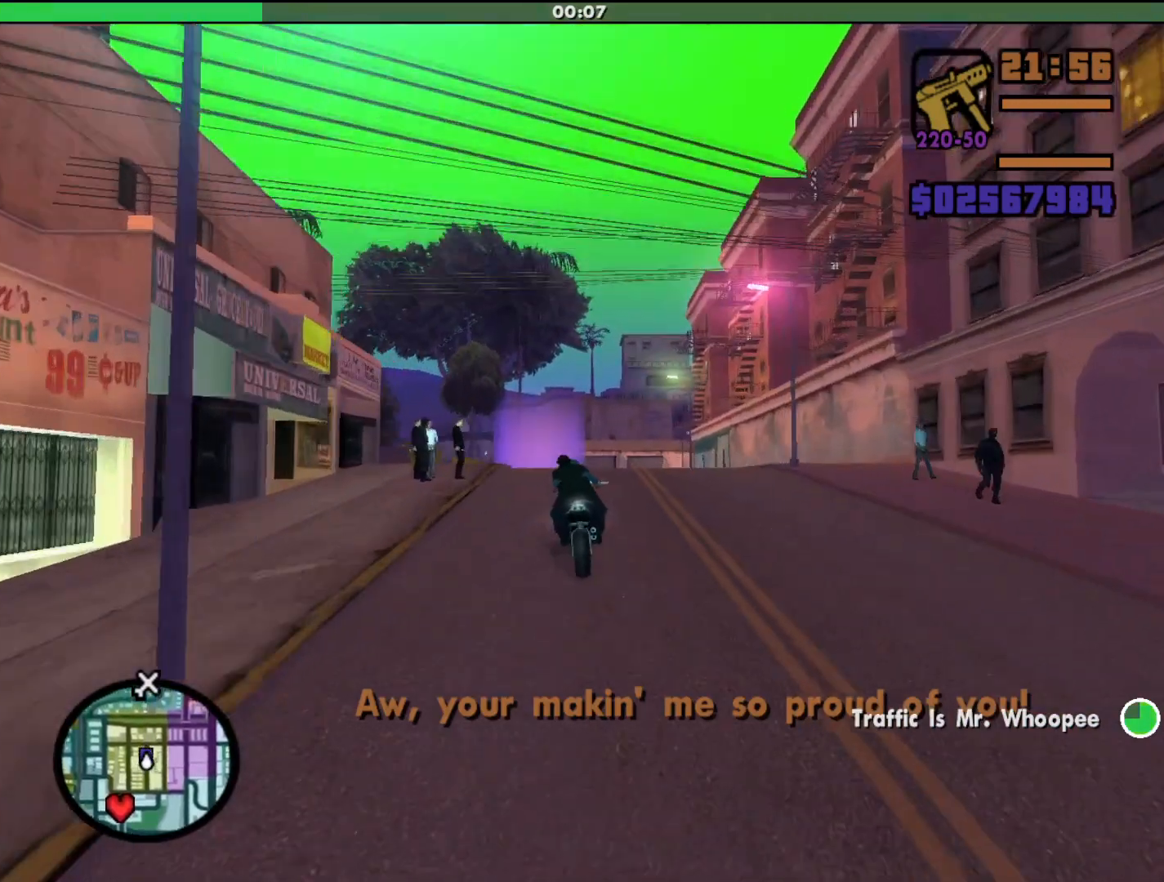
{"keys": ["w"], "mouse": [], "events": []}
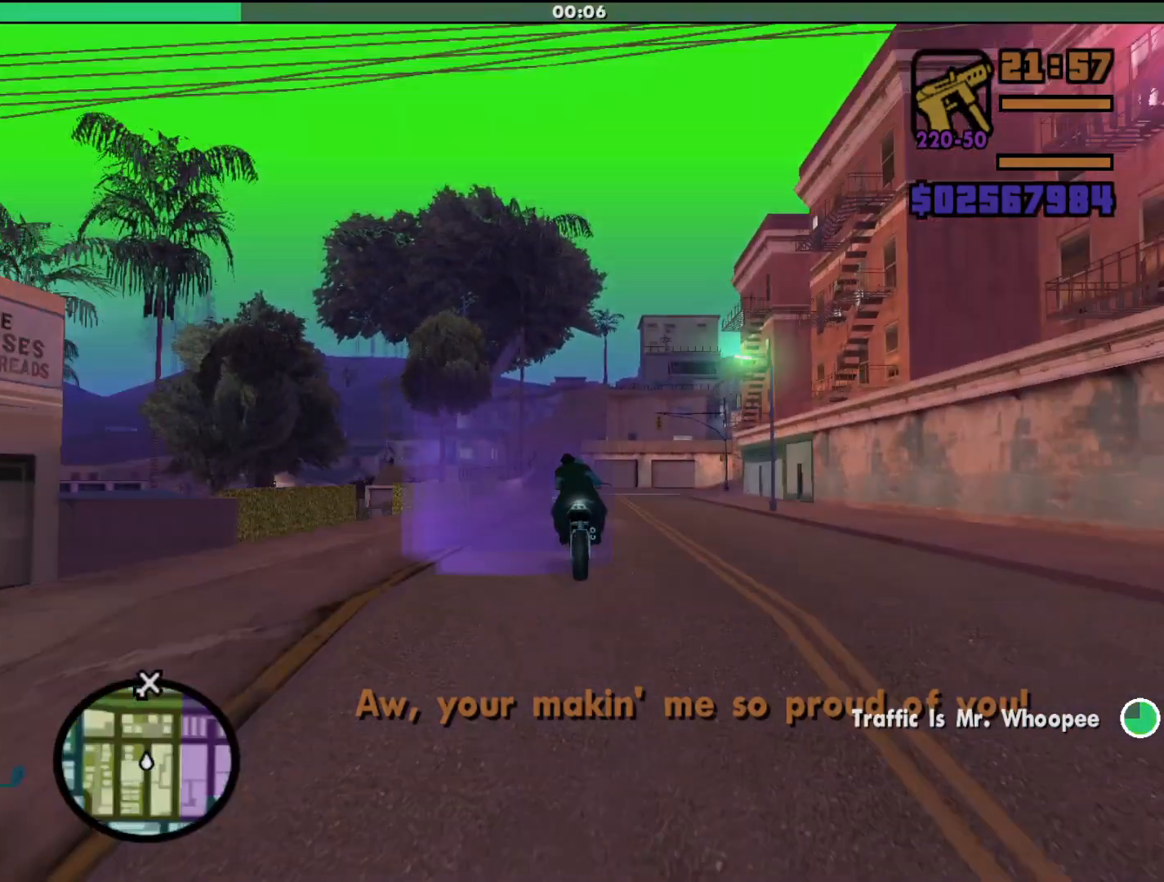
{"keys": [], "mouse": [], "events": [[333, "w", "up"]]}